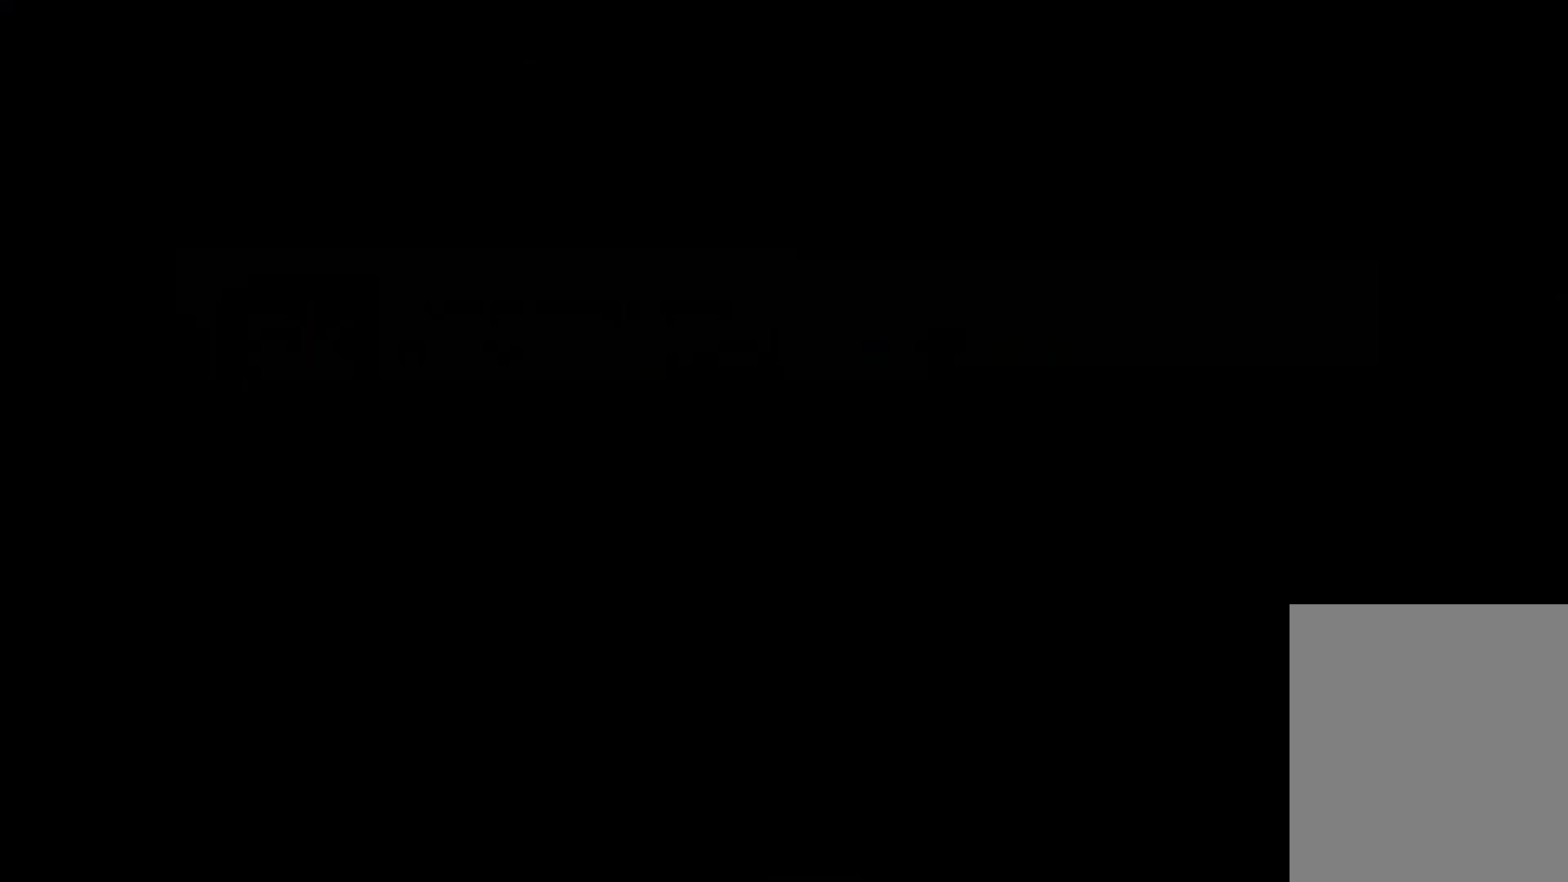
Gameplay with keyboard; each line is a JSON object with the keys held at the frame after it. "events" lists presses ("down") and releases ("up") of "dash", "down", "grab", "jump", "left", "right" and "up" between this image and that frame as [ms after this image, input, new state], when the widget could be followed in between. No other keys are recorded. Mouse input is not recorded. Key names are as the overlay labels them; some are game actions (e.g. jump) rather than physical keys.
{"keys": [], "events": []}
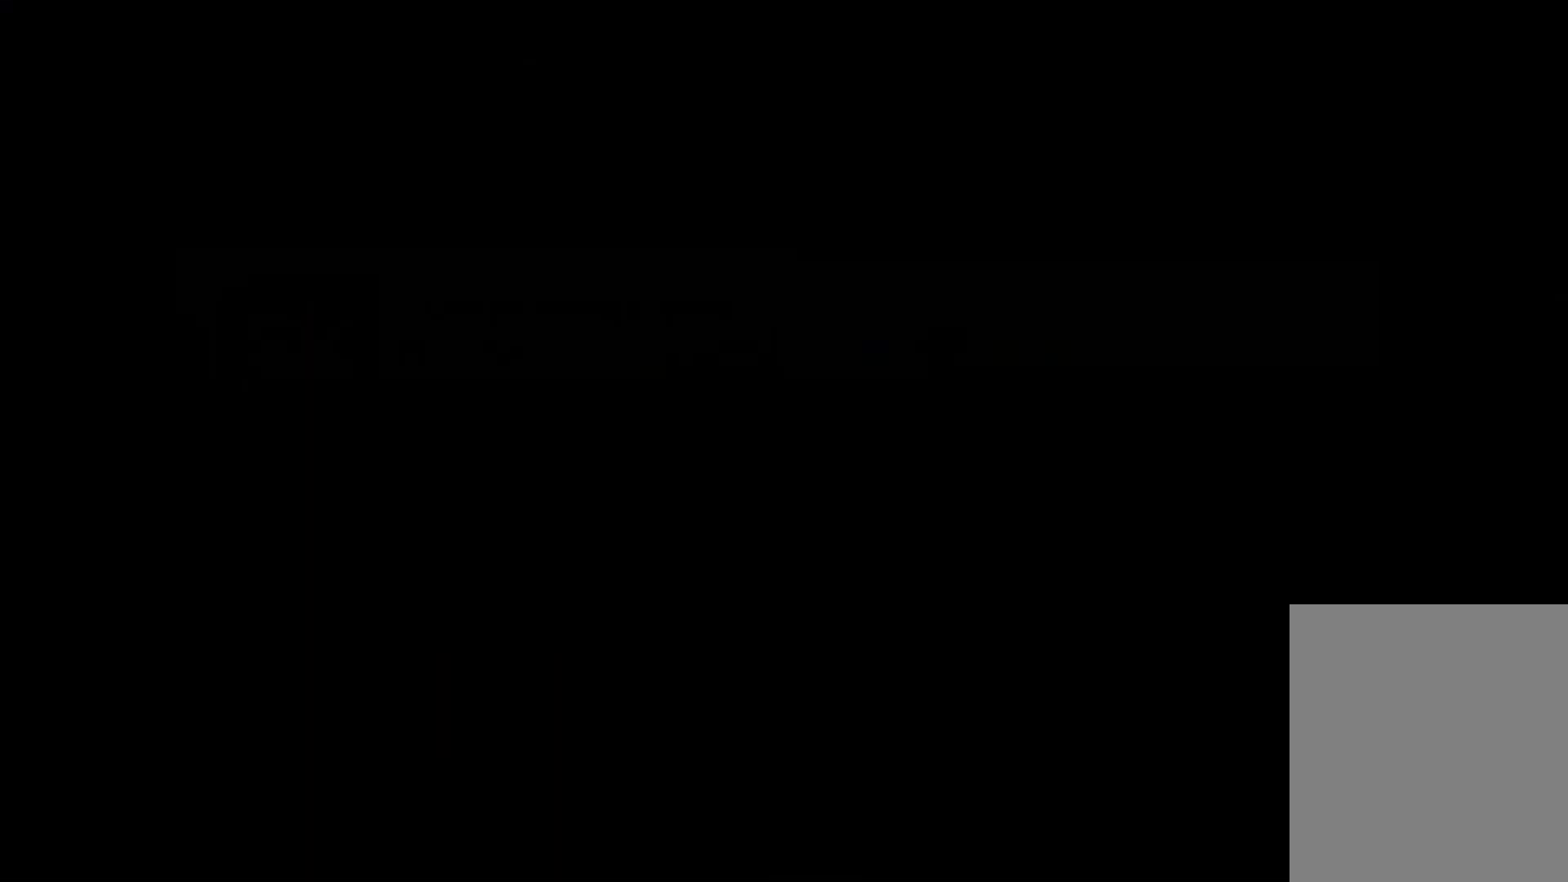
{"keys": [], "events": []}
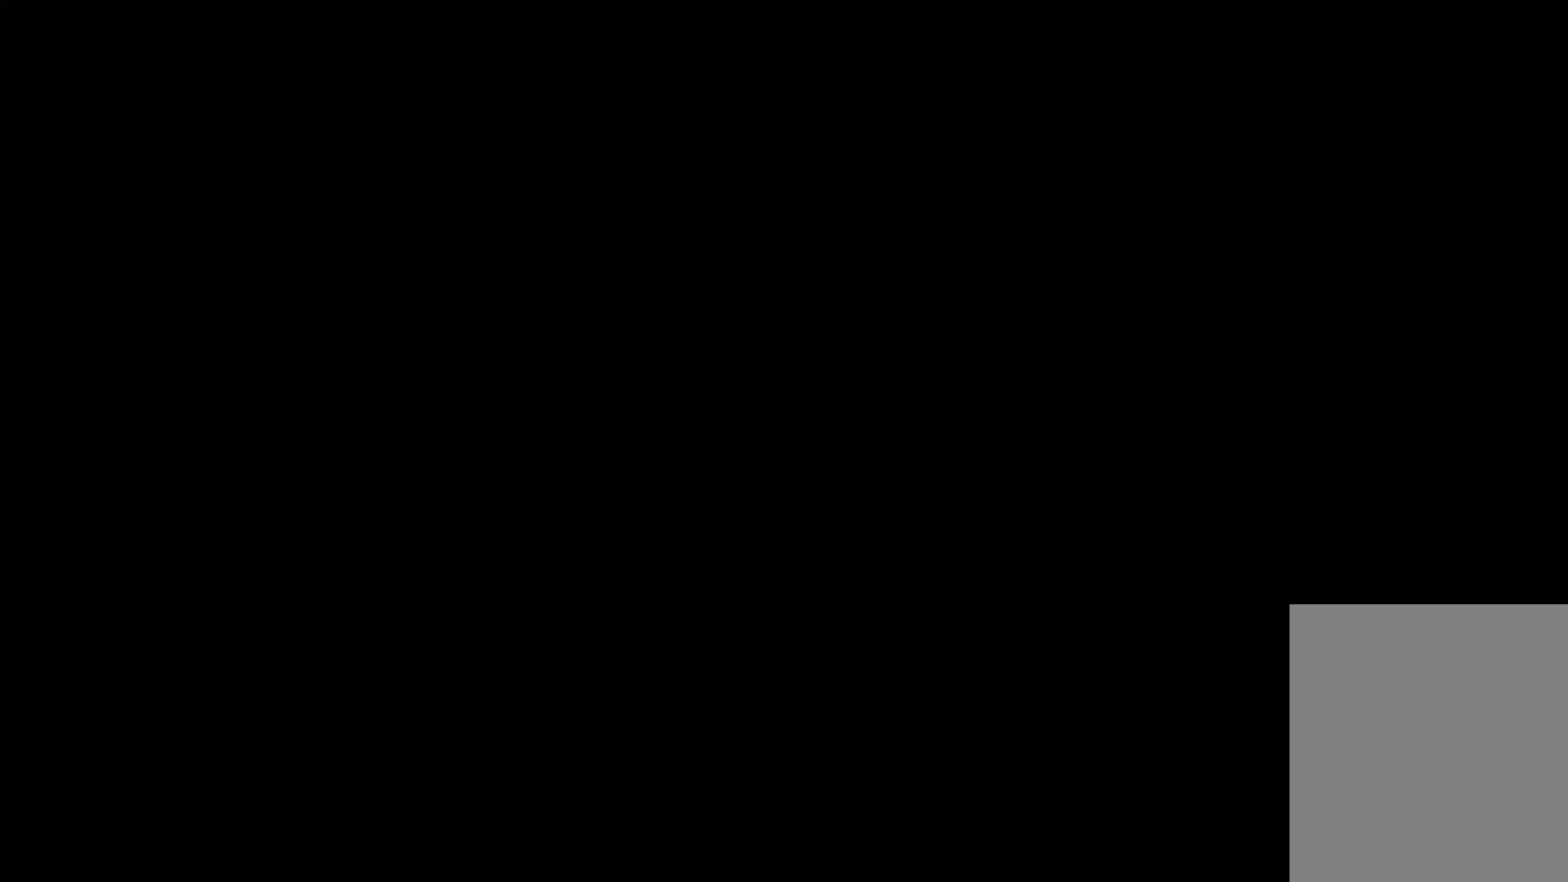
{"keys": [], "events": []}
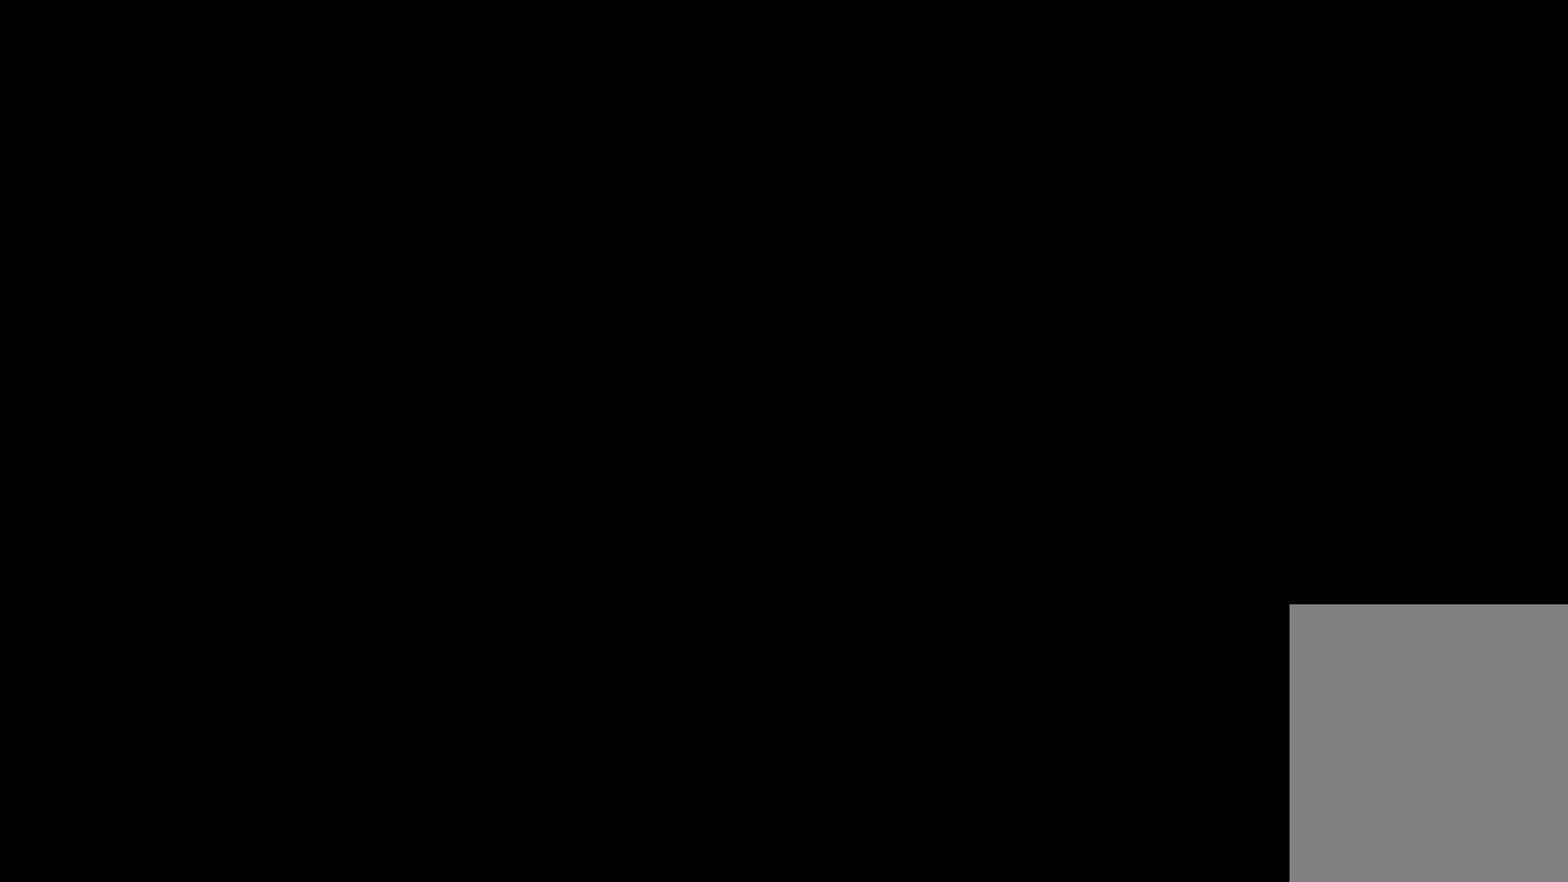
{"keys": [], "events": []}
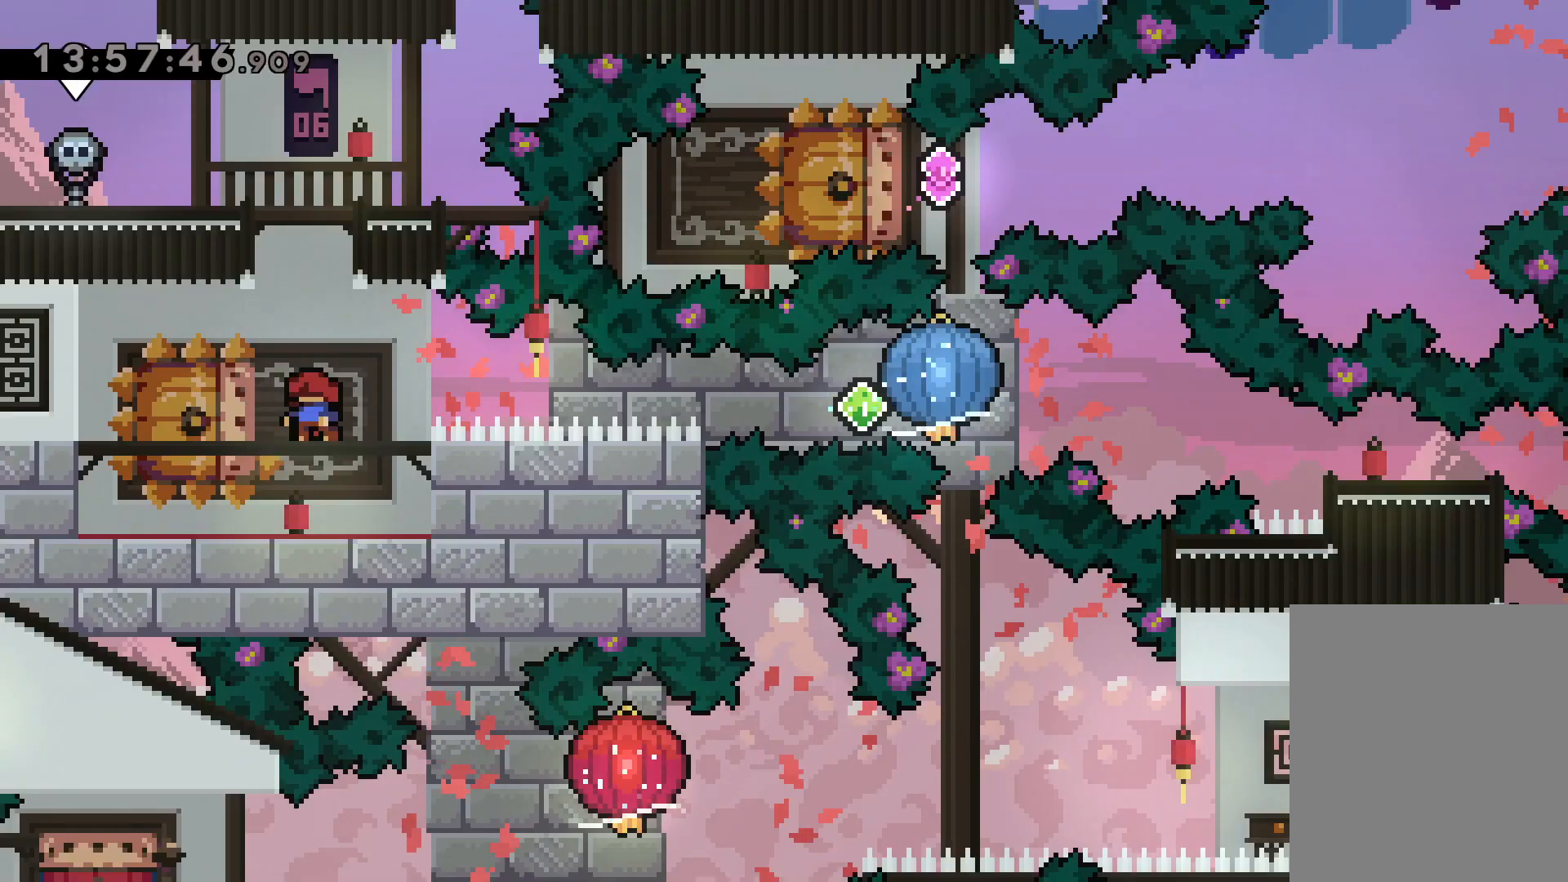
{"keys": [], "events": []}
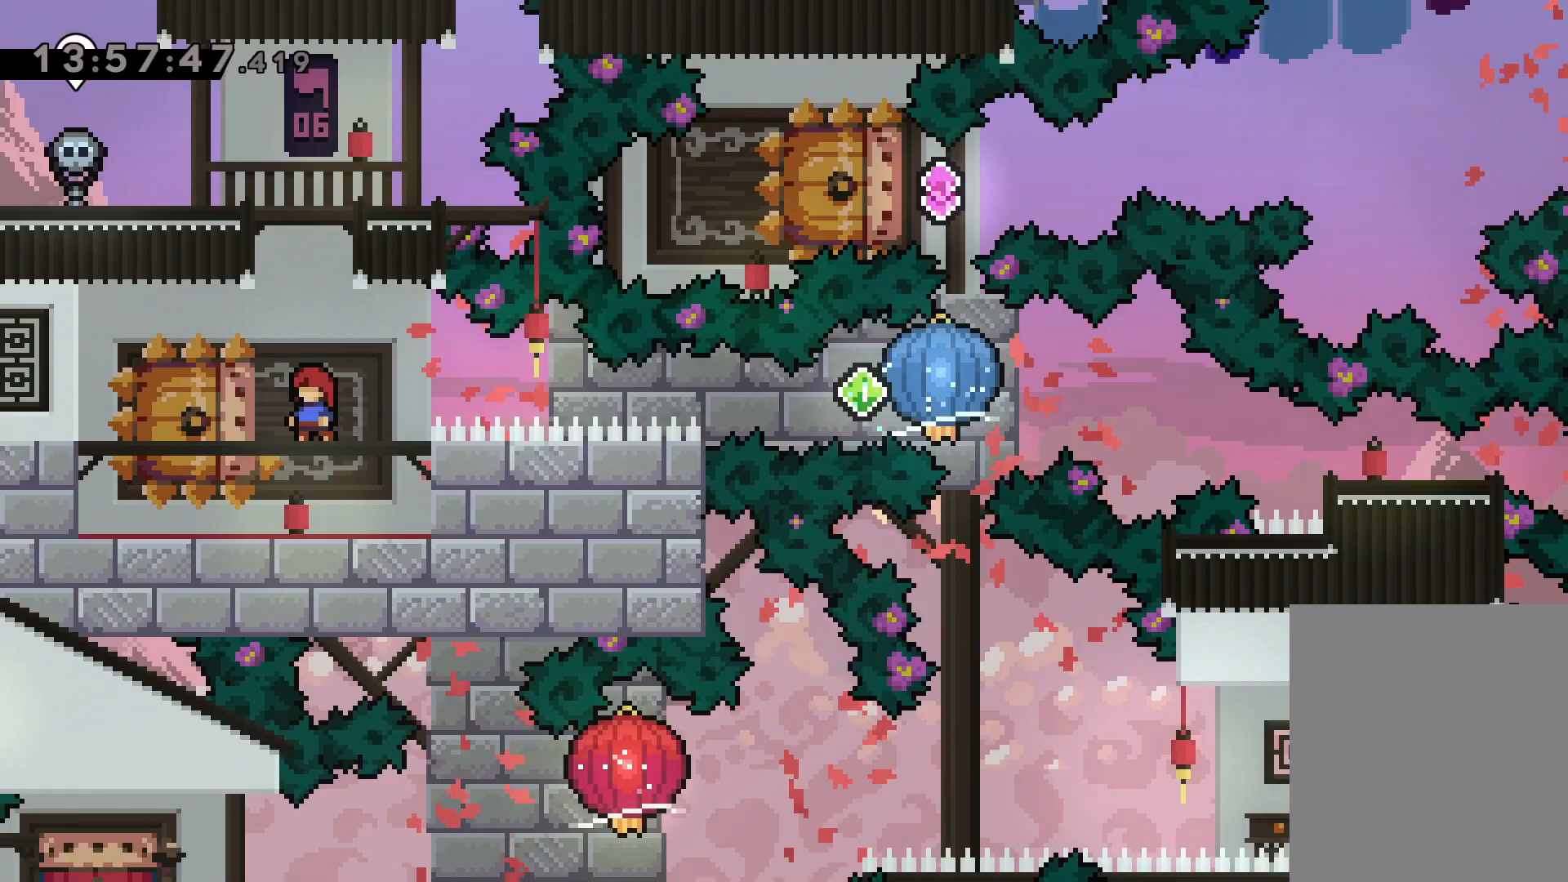
{"keys": [], "events": []}
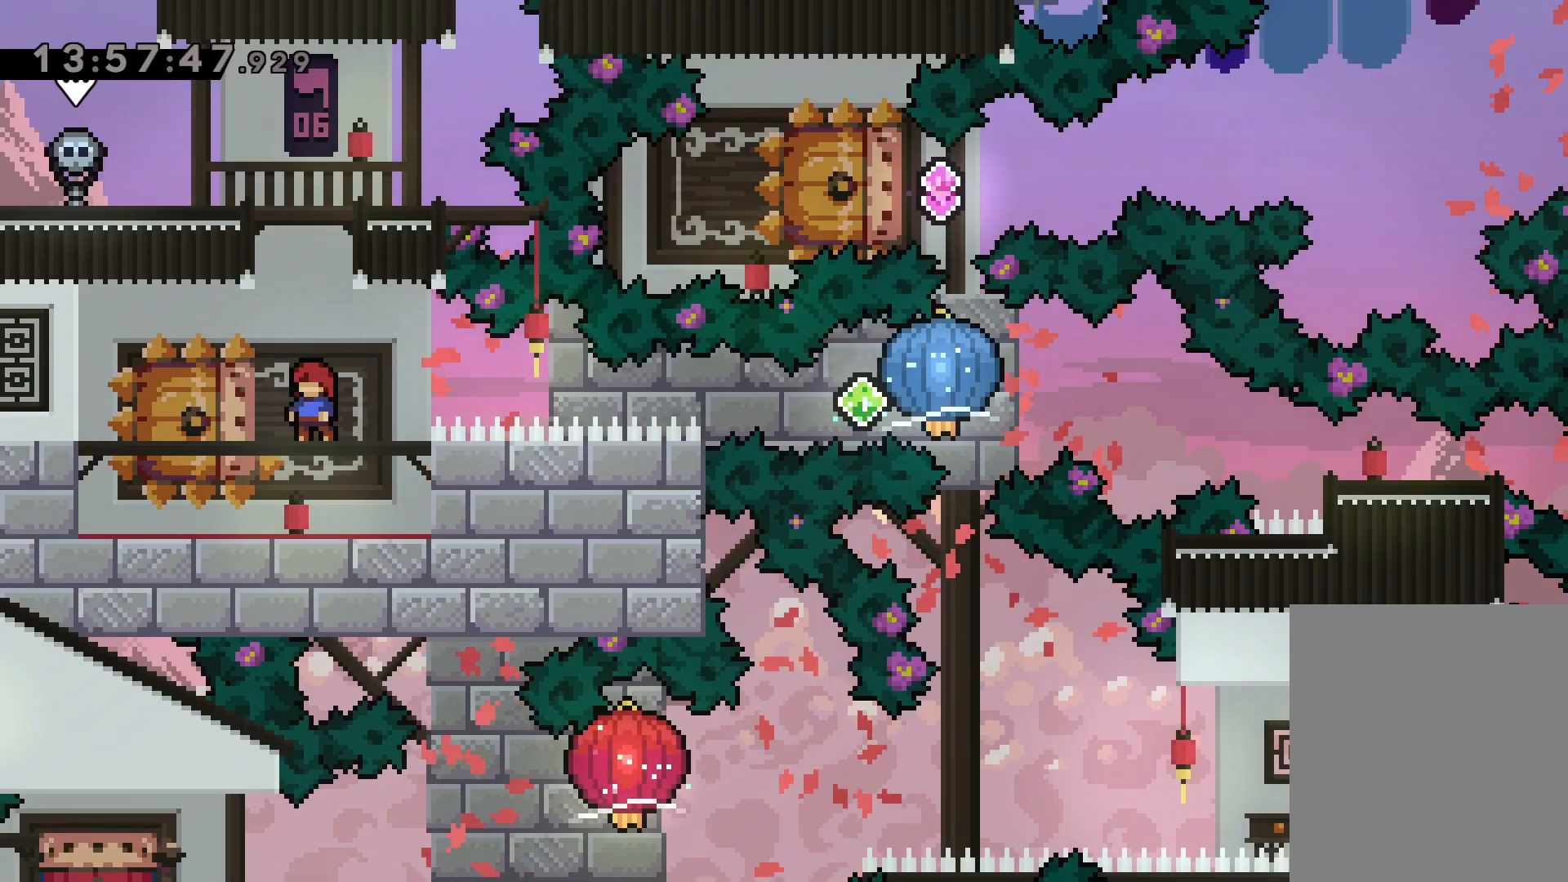
{"keys": [], "events": []}
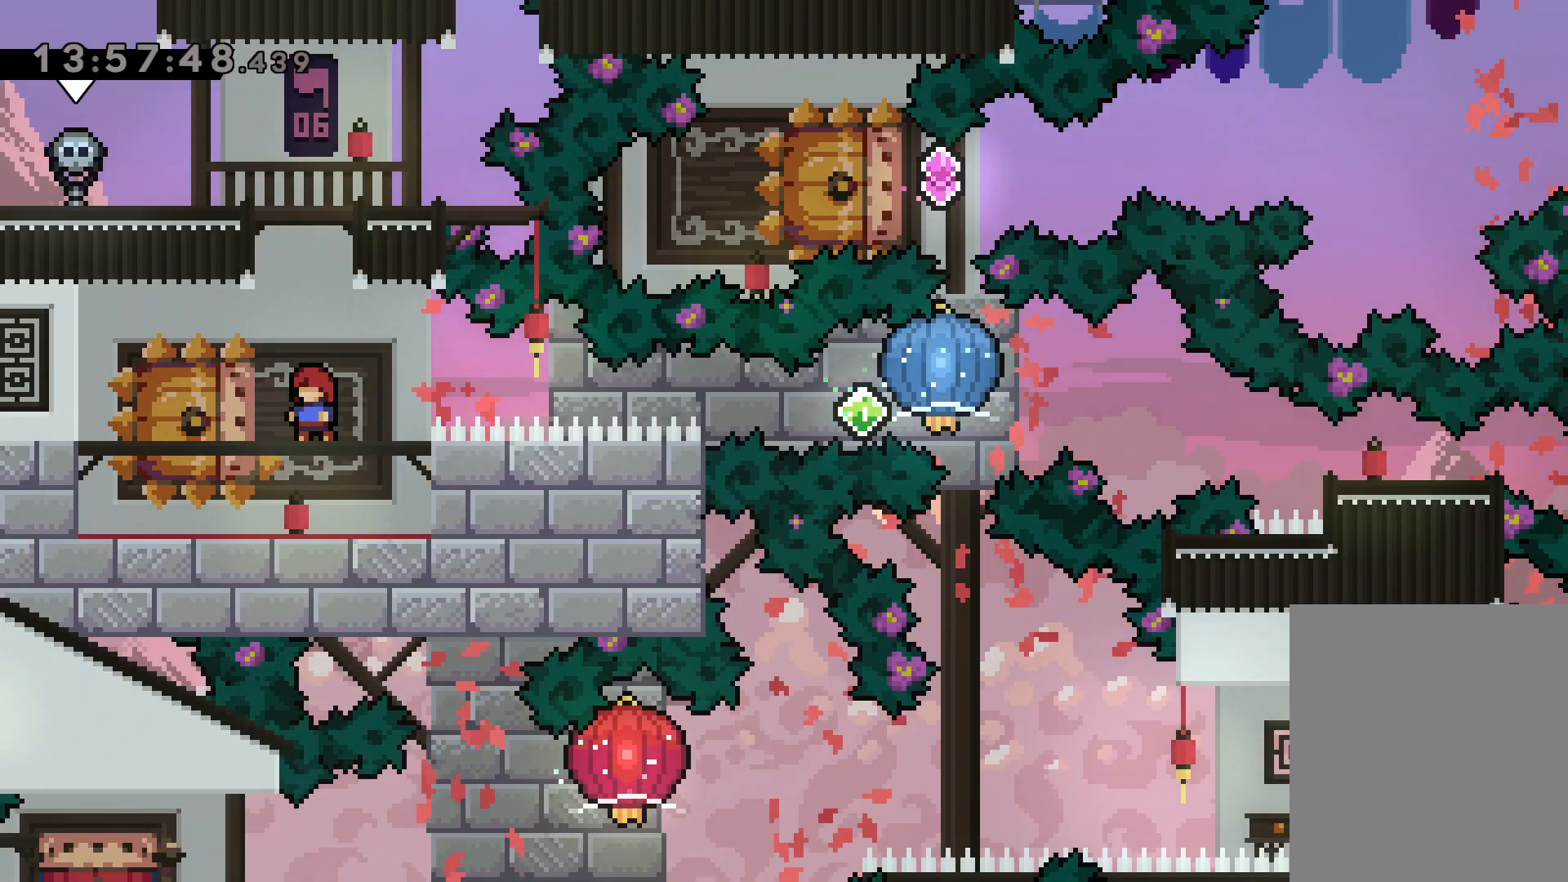
{"keys": ["dash", "down", "right"], "events": [[50, "left", "down"], [67, "dash", "down"], [67, "down", "down"], [233, "right", "down"], [250, "jump", "down"], [250, "left", "up"], [283, "dash", "up"], [367, "dash", "down"], [400, "jump", "up"]]}
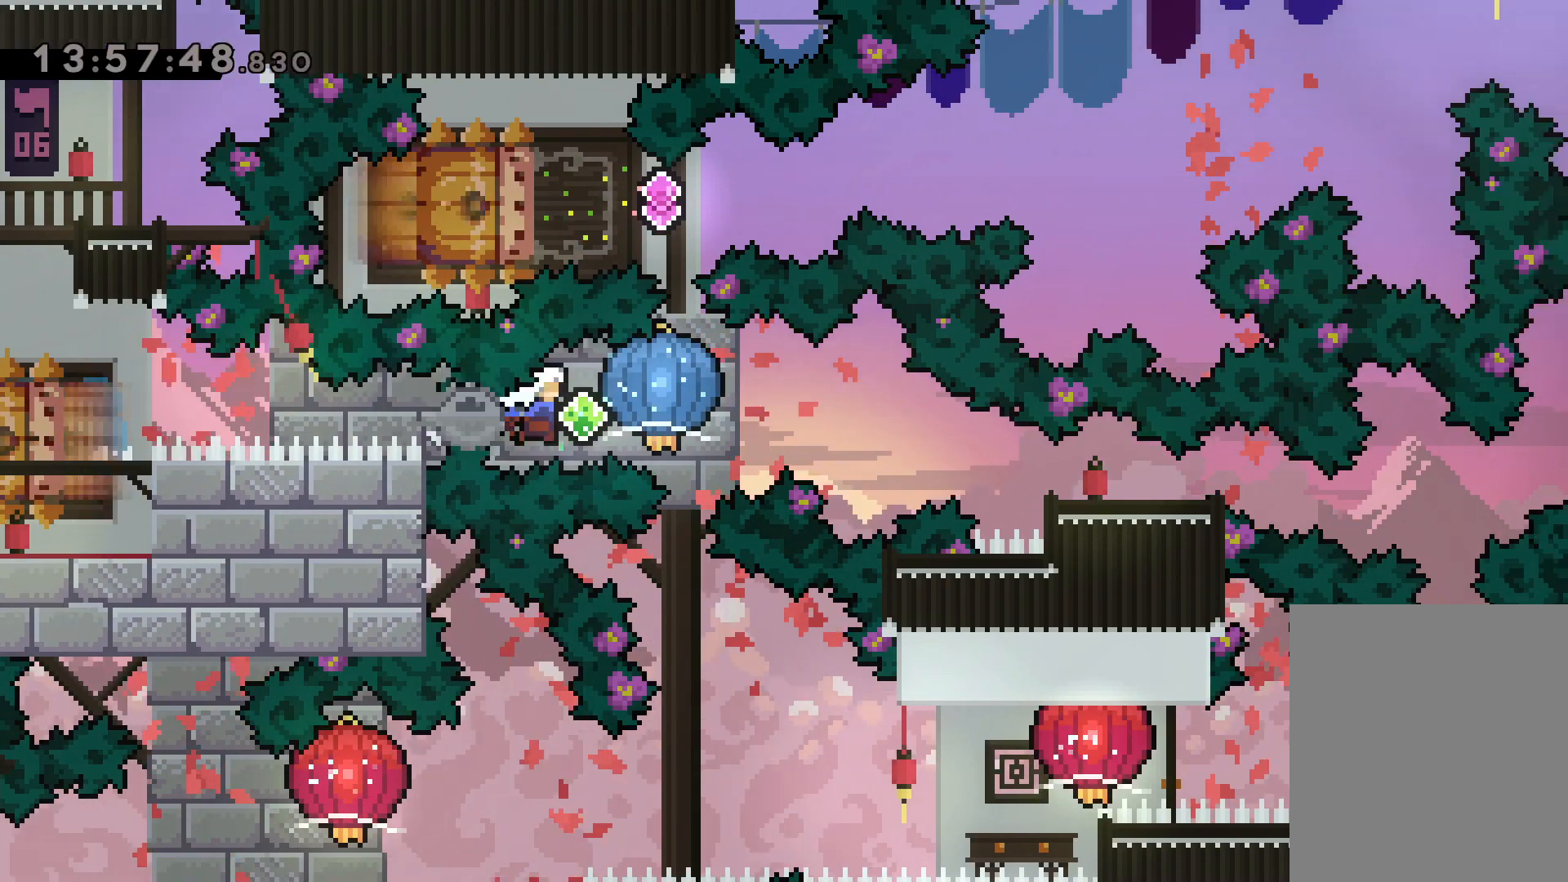
{"keys": [], "events": [[50, "down", "up"], [67, "dash", "up"], [383, "right", "up"]]}
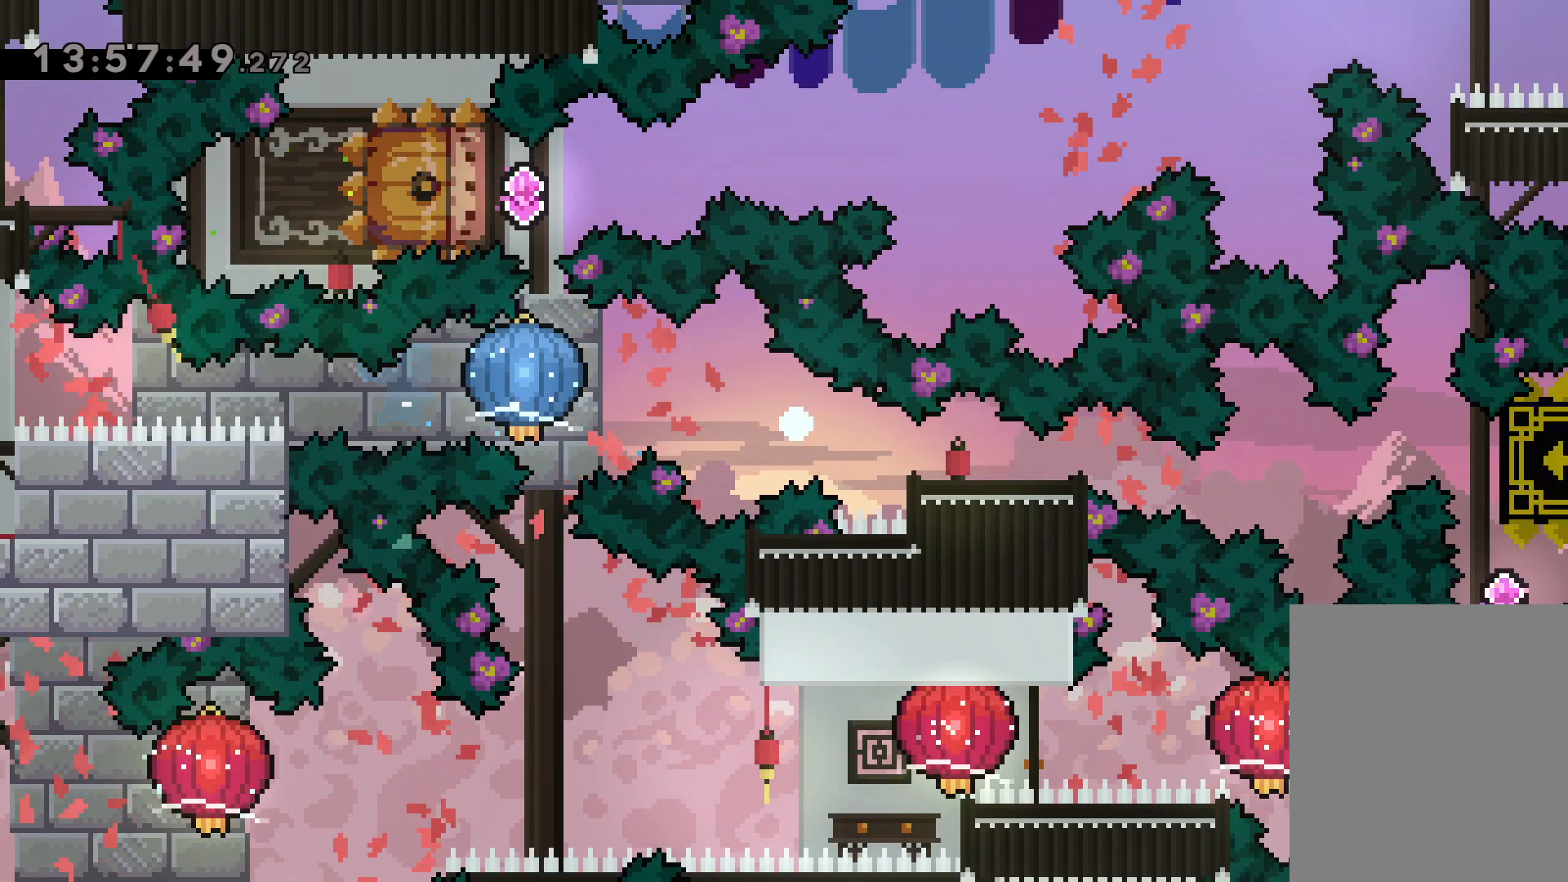
{"keys": [], "events": []}
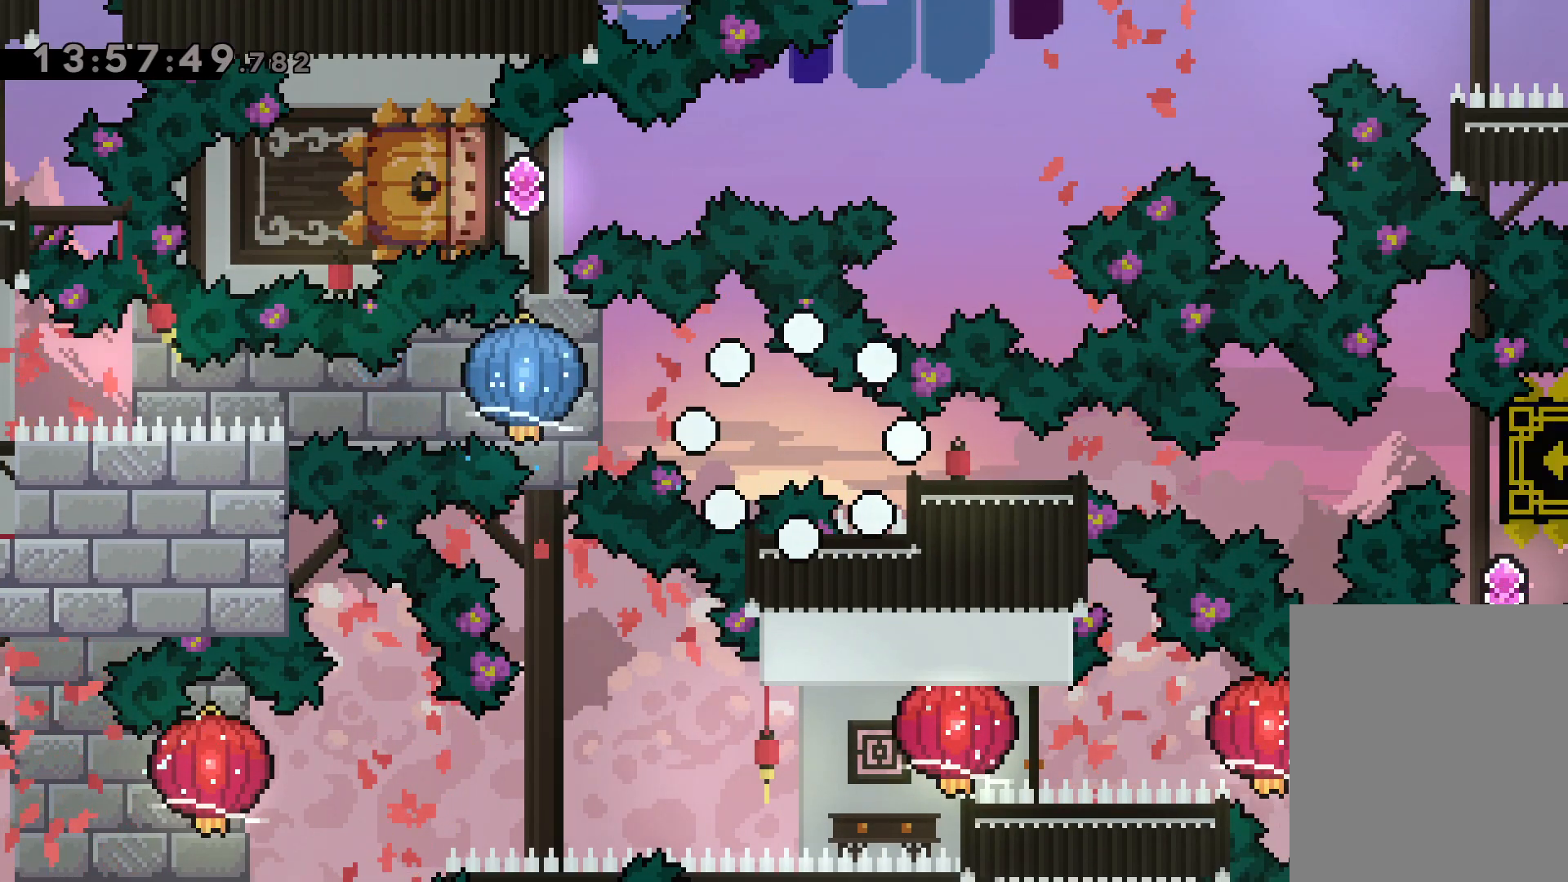
{"keys": [], "events": []}
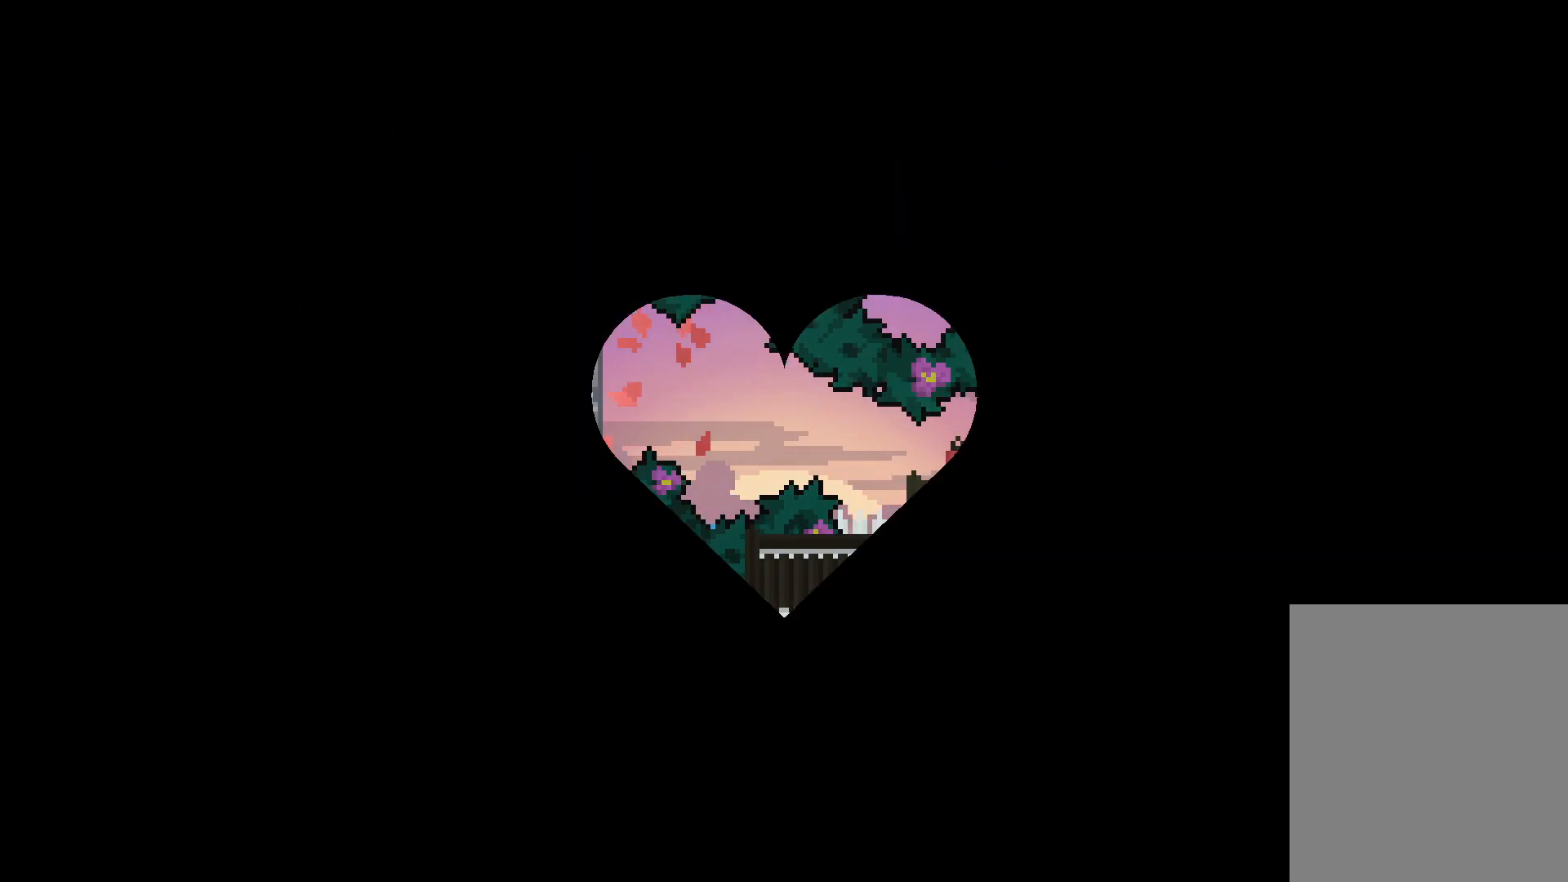
{"keys": [], "events": []}
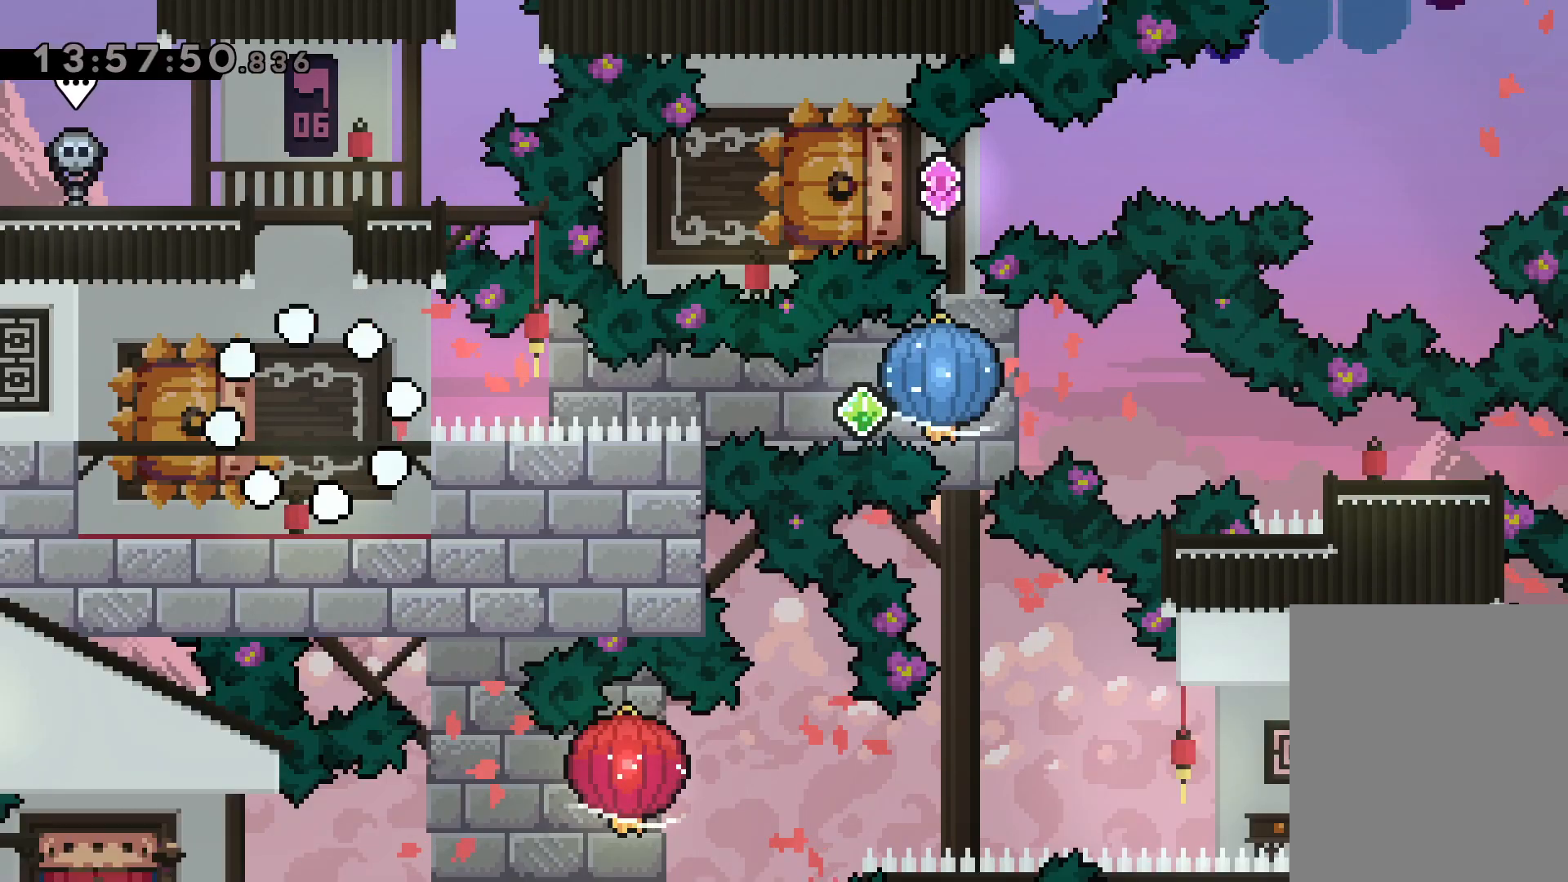
{"keys": [], "events": []}
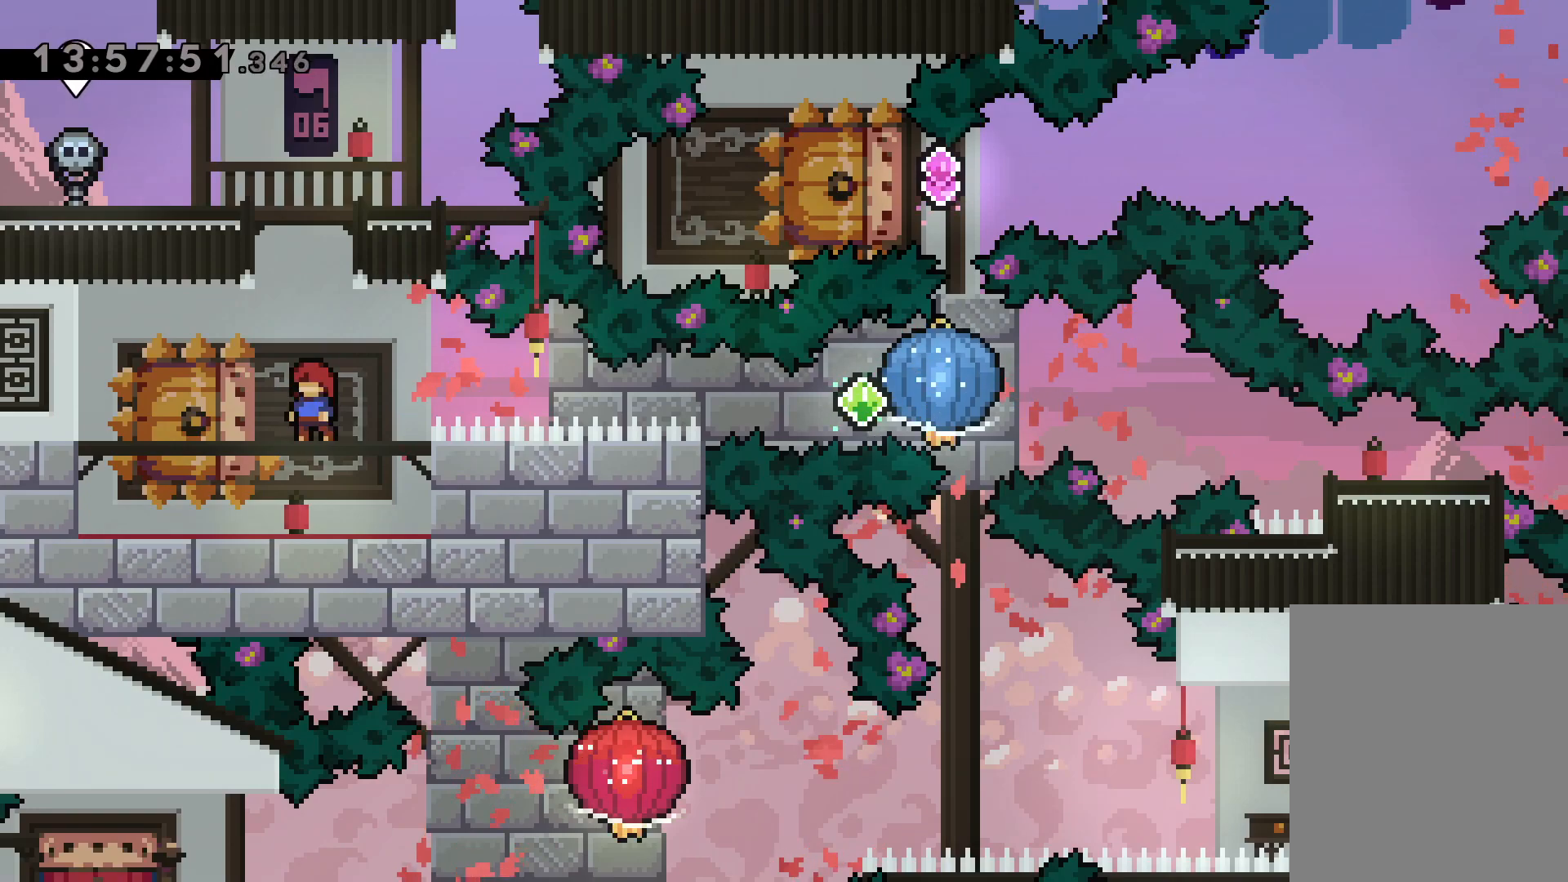
{"keys": ["grab", "right"], "events": [[83, "down", "down"], [100, "dash", "down"], [117, "left", "down"], [250, "right", "down"], [267, "jump", "down"], [300, "dash", "up"], [333, "down", "up"], [350, "dash", "down"], [367, "left", "up"], [400, "jump", "up"], [433, "grab", "down"], [483, "dash", "up"]]}
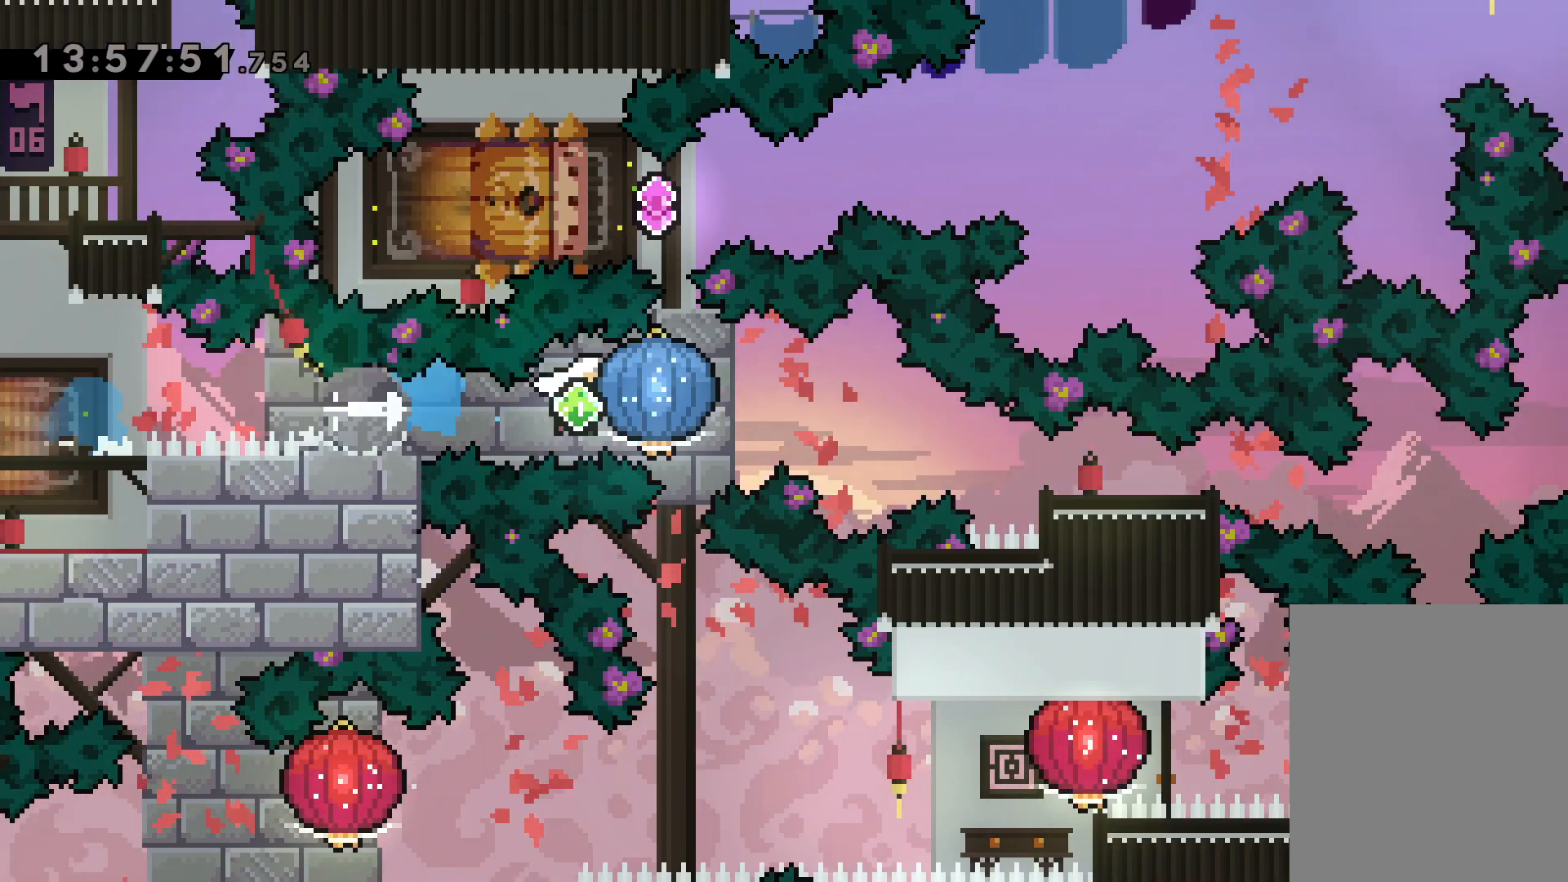
{"keys": ["down", "right"], "events": [[250, "down", "down"], [250, "grab", "up"], [283, "dash", "down"], [500, "dash", "up"]]}
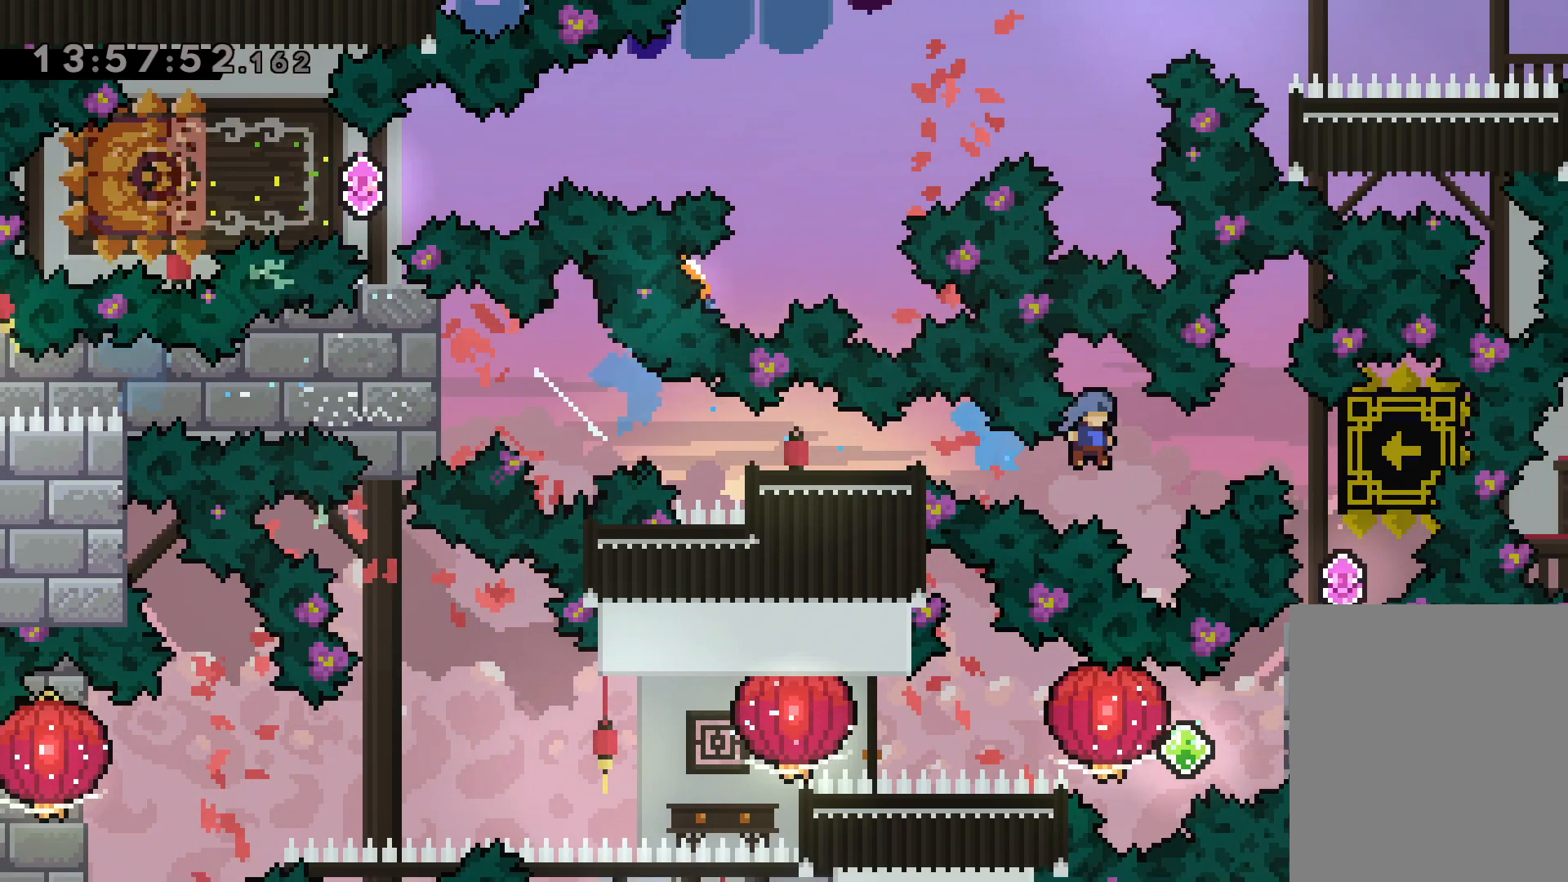
{"keys": [], "events": [[133, "down", "up"], [417, "right", "up"]]}
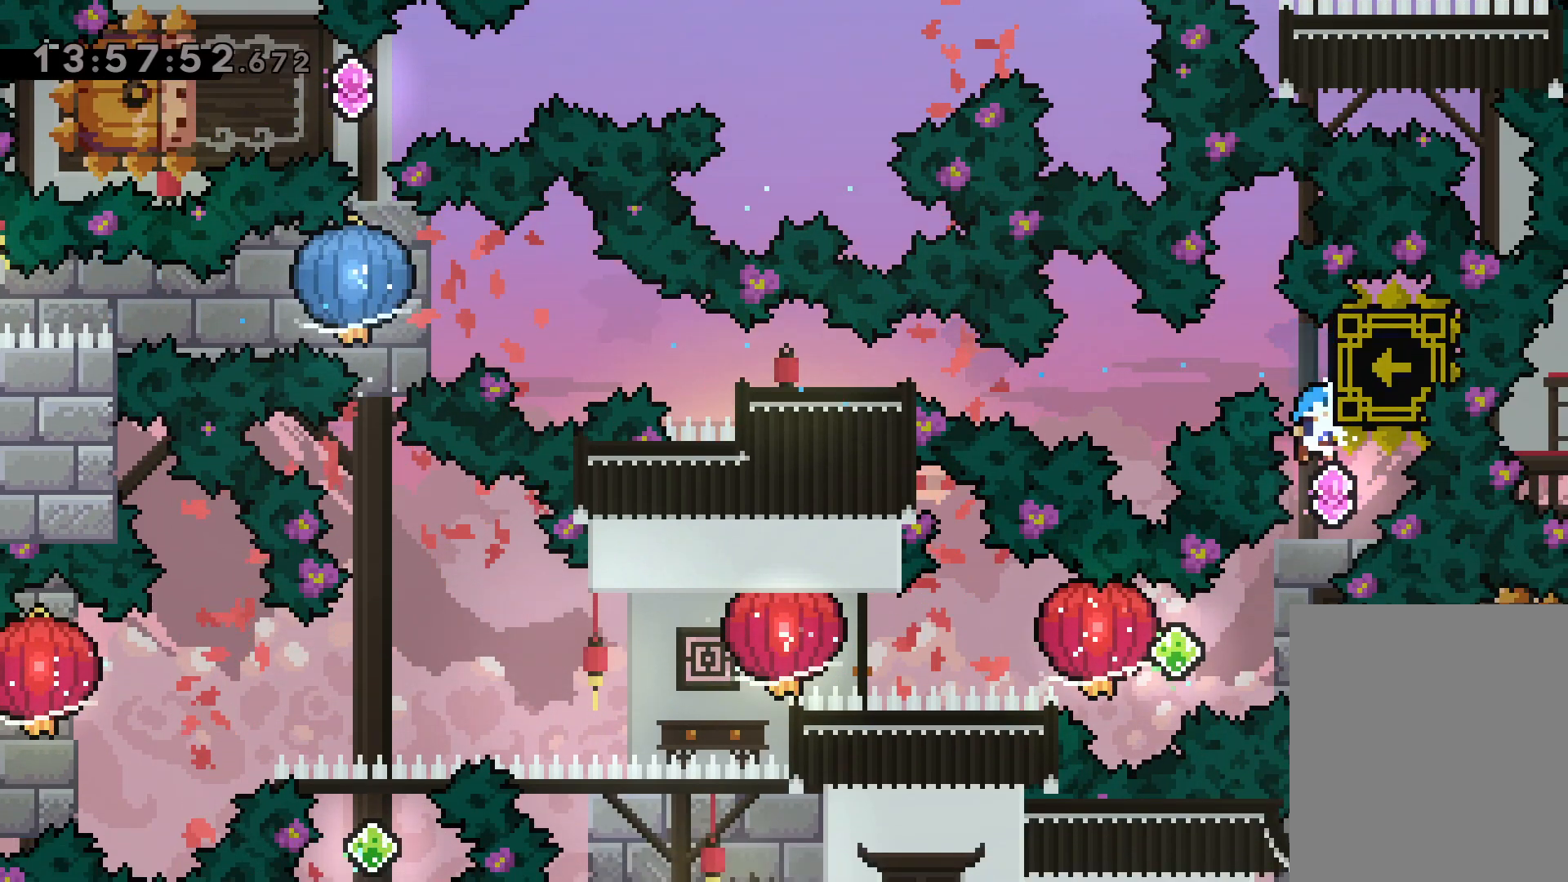
{"keys": ["dash", "left"], "events": [[33, "down", "down"], [117, "down", "up"], [150, "dash", "down"], [150, "down", "down"], [150, "left", "down"], [333, "dash", "up"], [450, "dash", "down"], [450, "down", "up"]]}
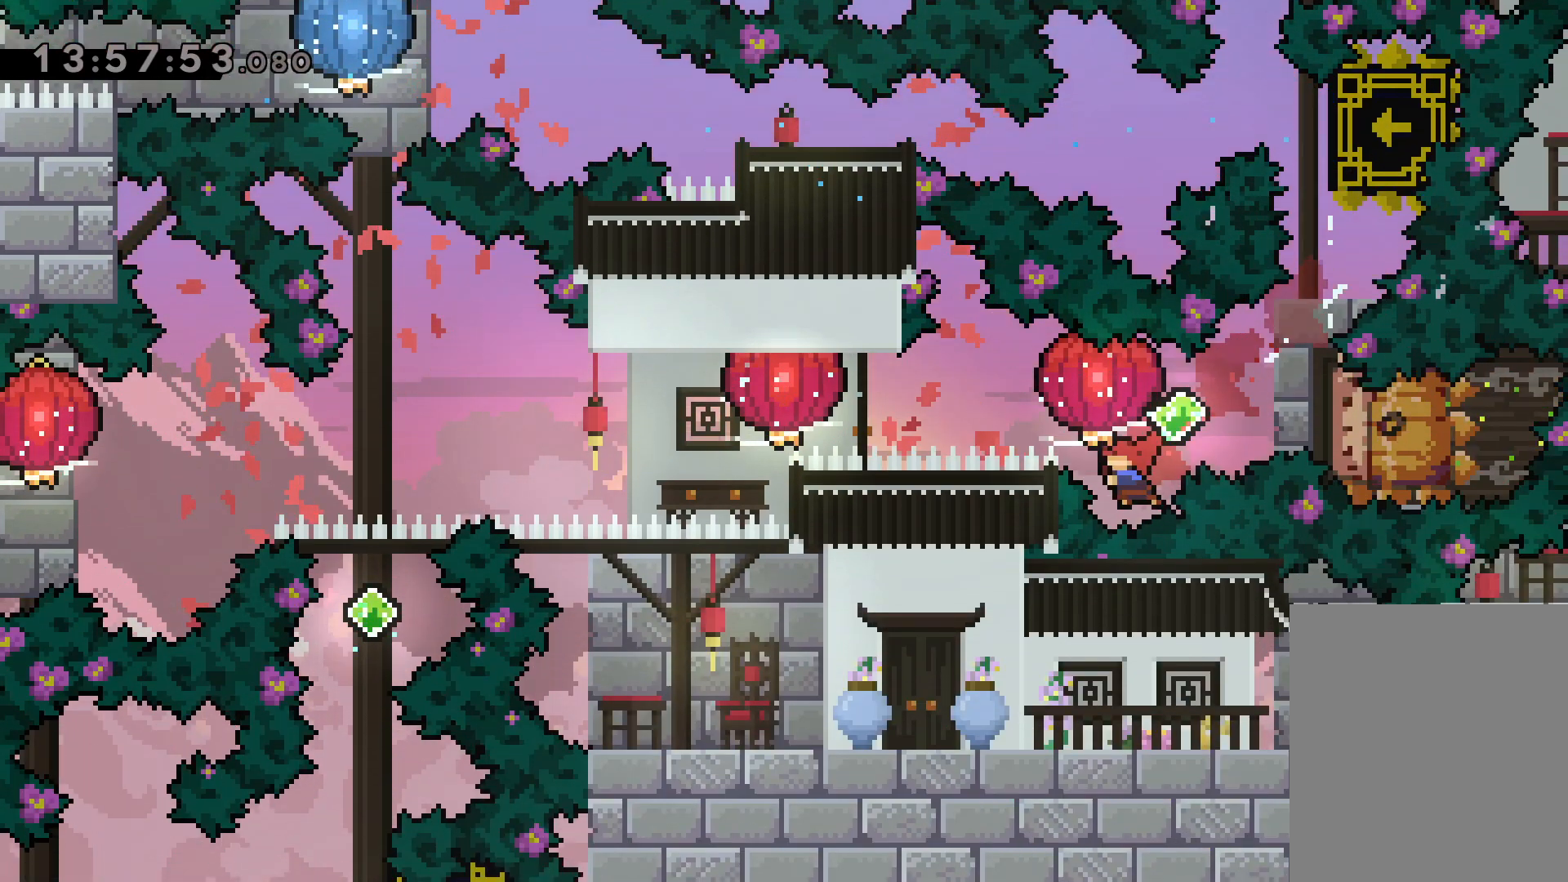
{"keys": [], "events": [[133, "dash", "up"], [217, "right", "down"], [250, "left", "up"], [433, "right", "up"]]}